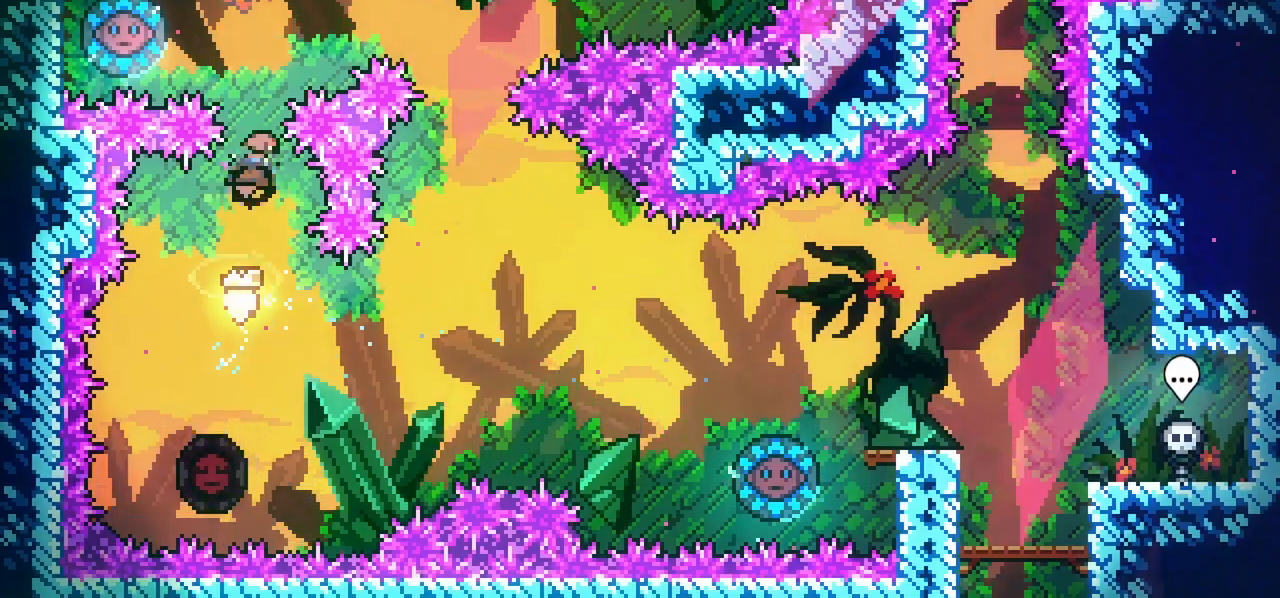
Gameplay with keyboard; each line is a JSON object with the keys held at the frame after it. "events" lists presses ("down") and releases ("up") of "dash", "down", "grab", "jump", "left", "menu", "right" and "up" between this image and that frame as [ms after this image, input, new state], when the widget could be followed in between. No other keys are recorded. Mouse input is not recorded. Key names are as the overlay labels them; some are game actions (e.g. jump) rather than physical keys.
{"keys": ["right"], "events": [[100, "up", "up"], [150, "dash", "up"], [283, "left", "down"], [467, "left", "up"], [467, "right", "down"]]}
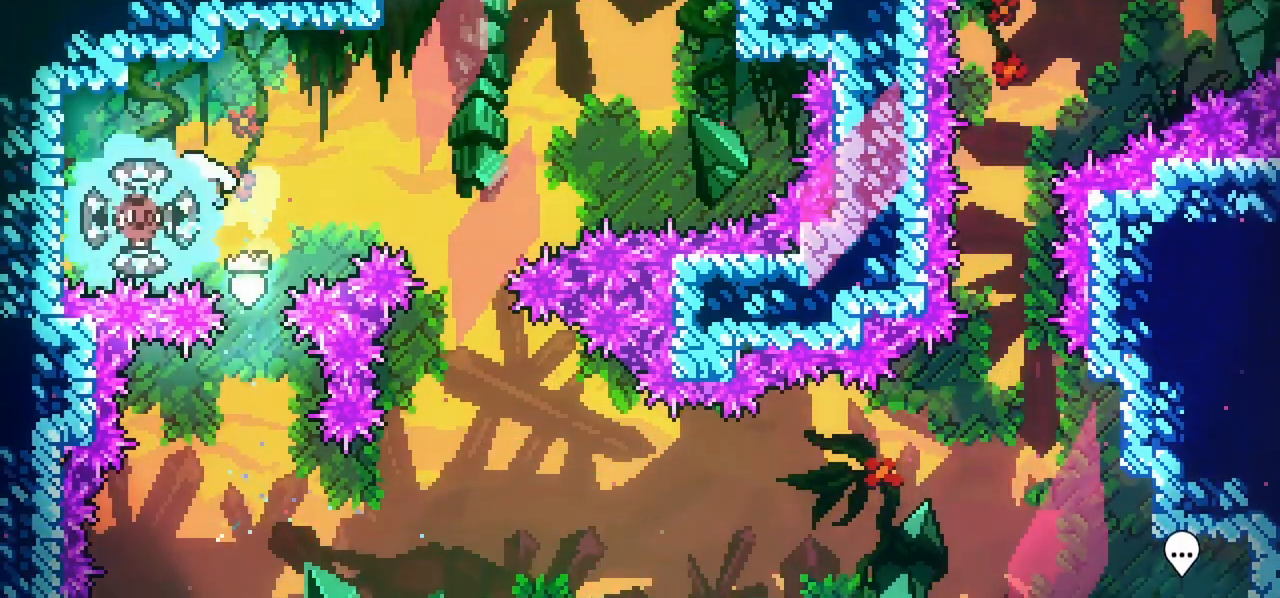
{"keys": ["dash", "up"], "events": [[400, "dash", "down"], [400, "right", "up"], [400, "up", "down"]]}
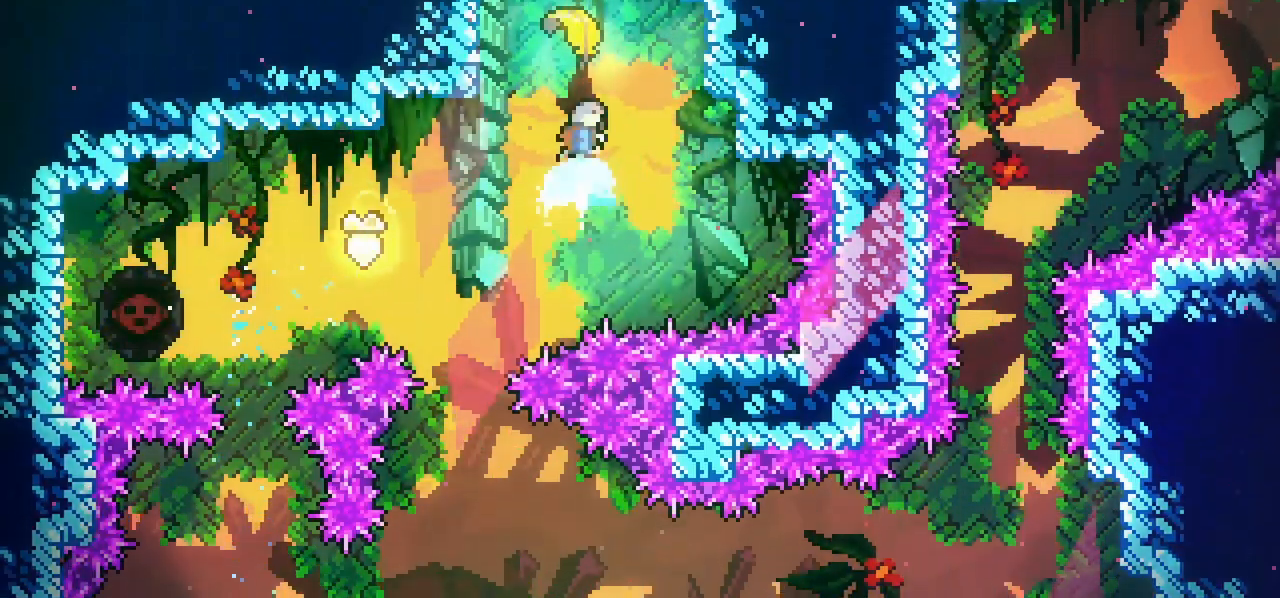
{"keys": ["down", "left"], "events": [[33, "up", "up"], [50, "left", "down"], [67, "down", "down"], [83, "dash", "up"]]}
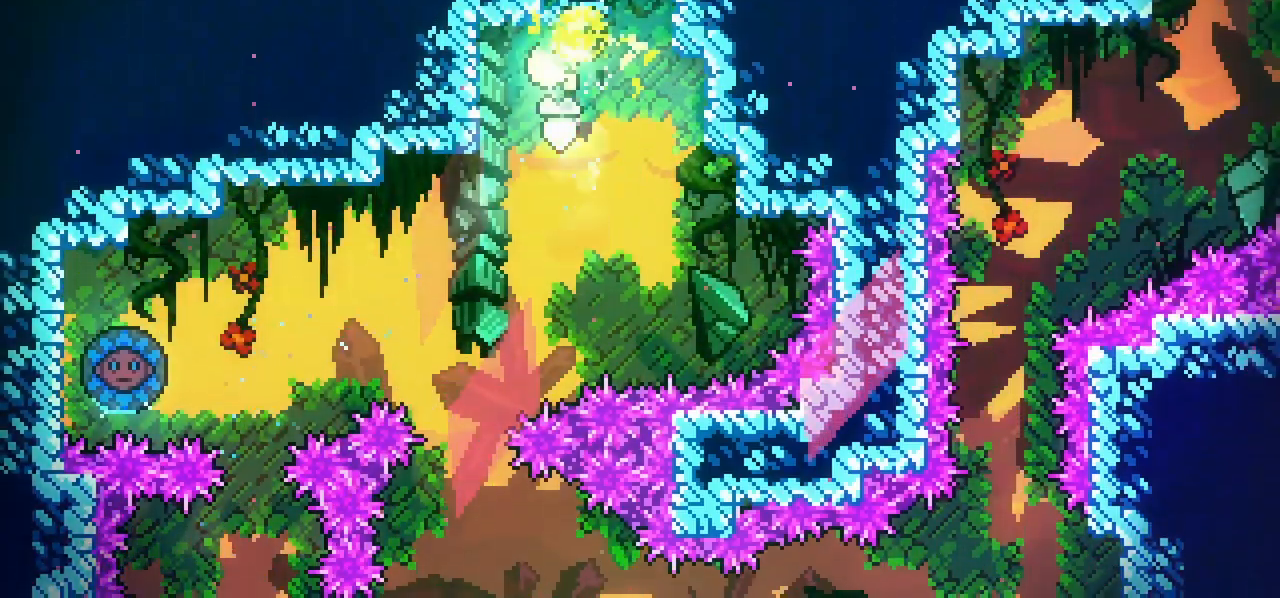
{"keys": ["down"], "events": [[200, "left", "up"], [333, "left", "down"], [433, "left", "up"]]}
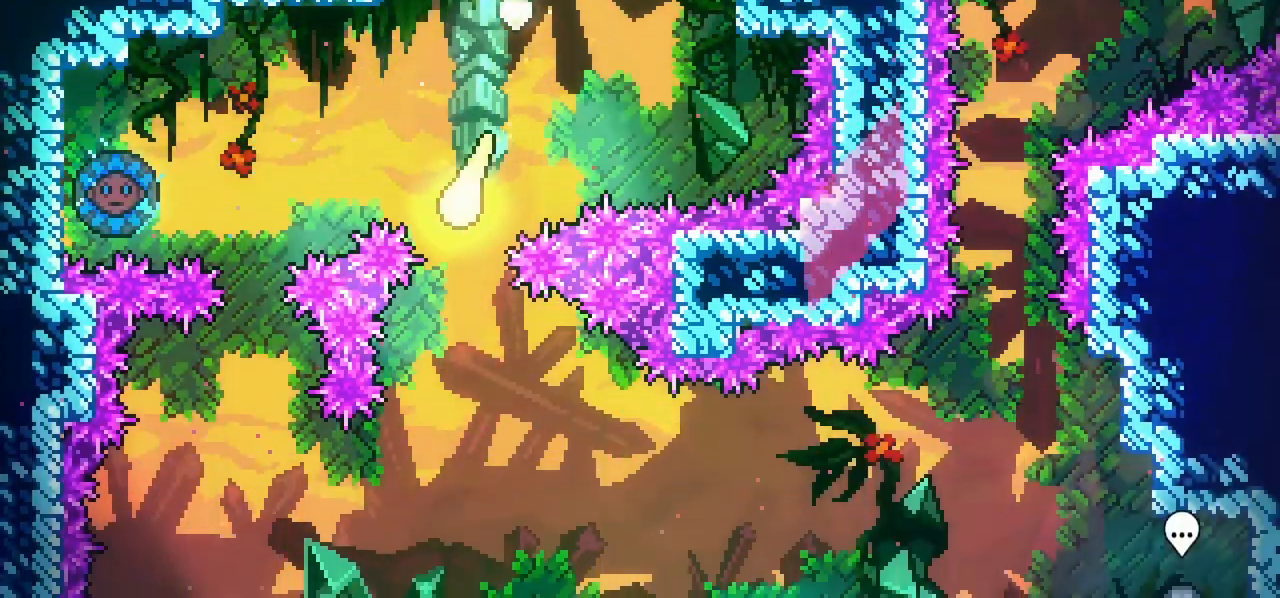
{"keys": ["right"], "events": [[117, "right", "down"], [350, "down", "up"]]}
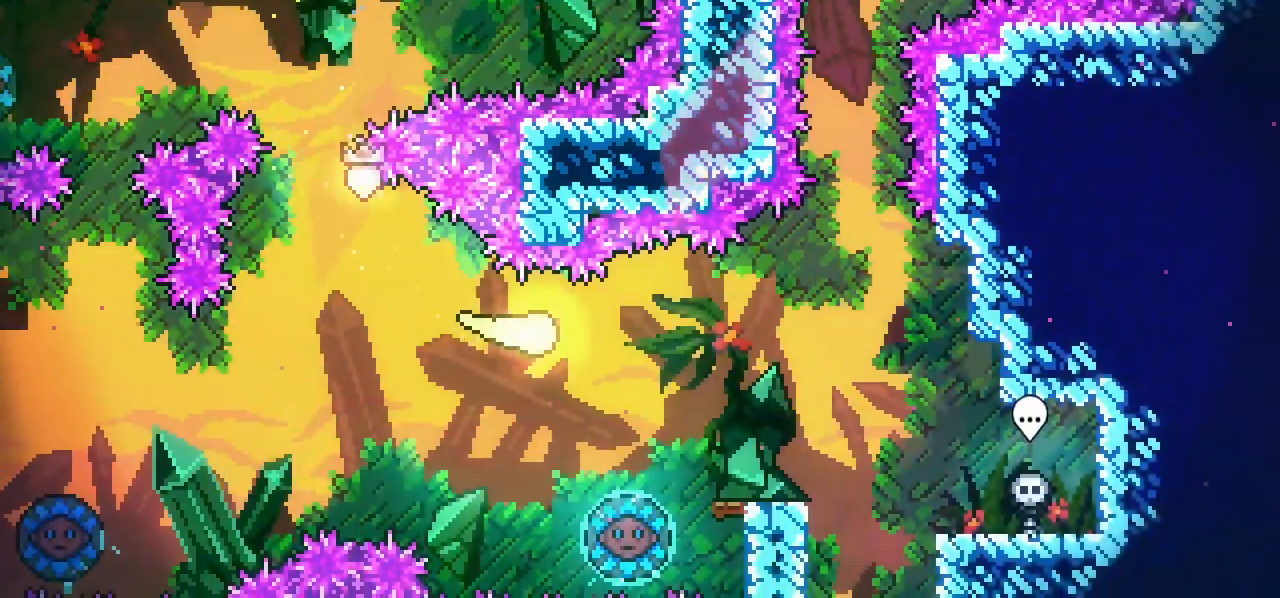
{"keys": ["up"], "events": [[217, "up", "down"], [417, "right", "up"]]}
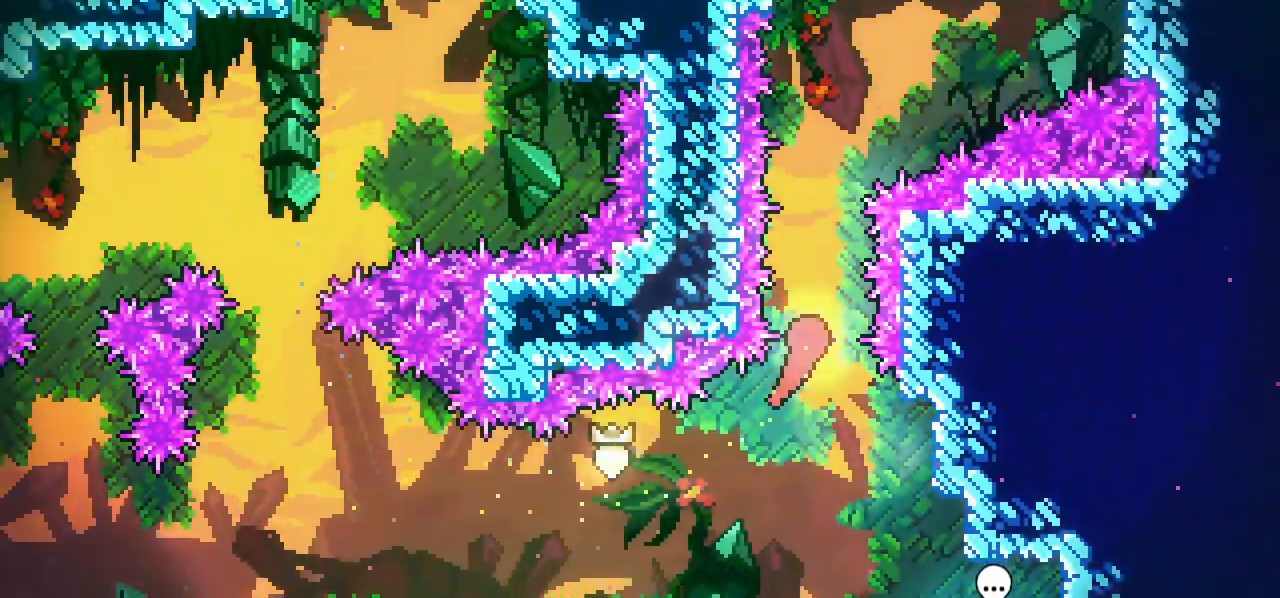
{"keys": ["right", "up"], "events": [[150, "right", "down"]]}
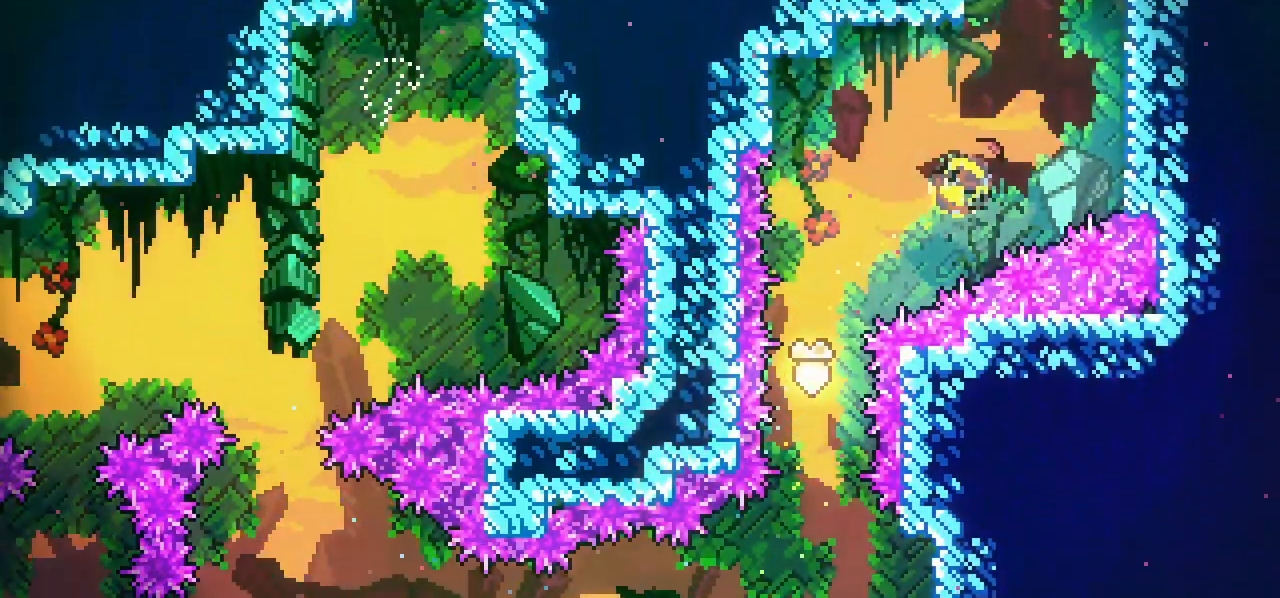
{"keys": ["grab", "jump", "right", "up"], "events": [[17, "dash", "down"], [117, "grab", "down"], [200, "dash", "up"], [250, "jump", "down"]]}
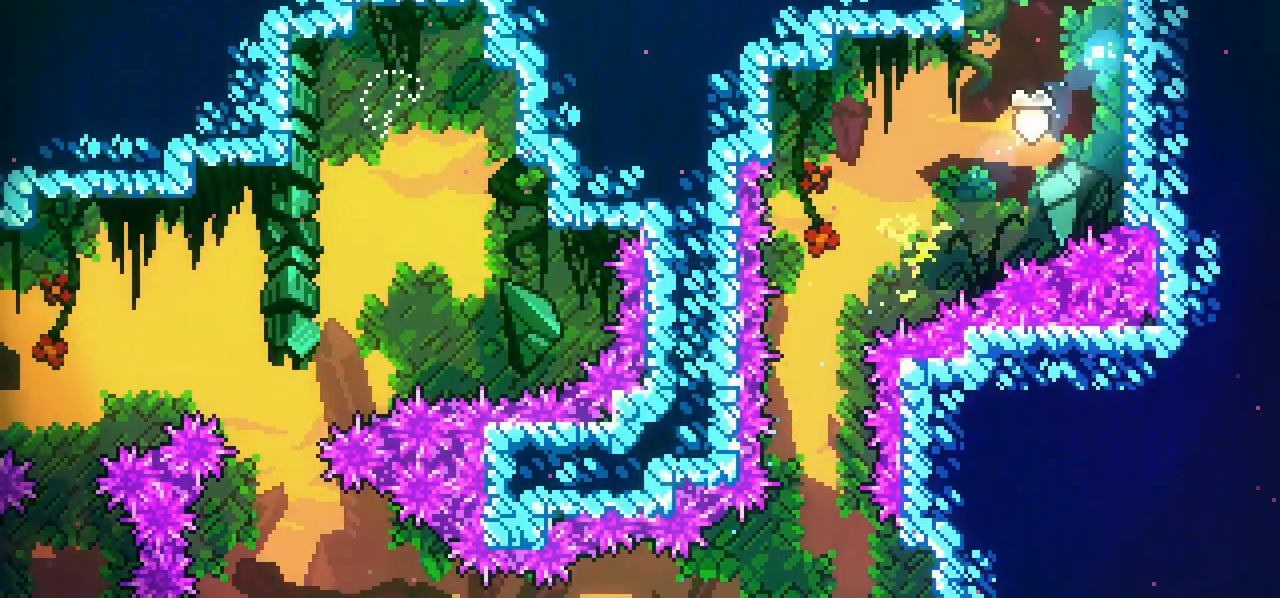
{"keys": ["down"], "events": [[317, "up", "up"], [367, "grab", "up"], [367, "jump", "up"], [367, "right", "up"], [433, "down", "down"]]}
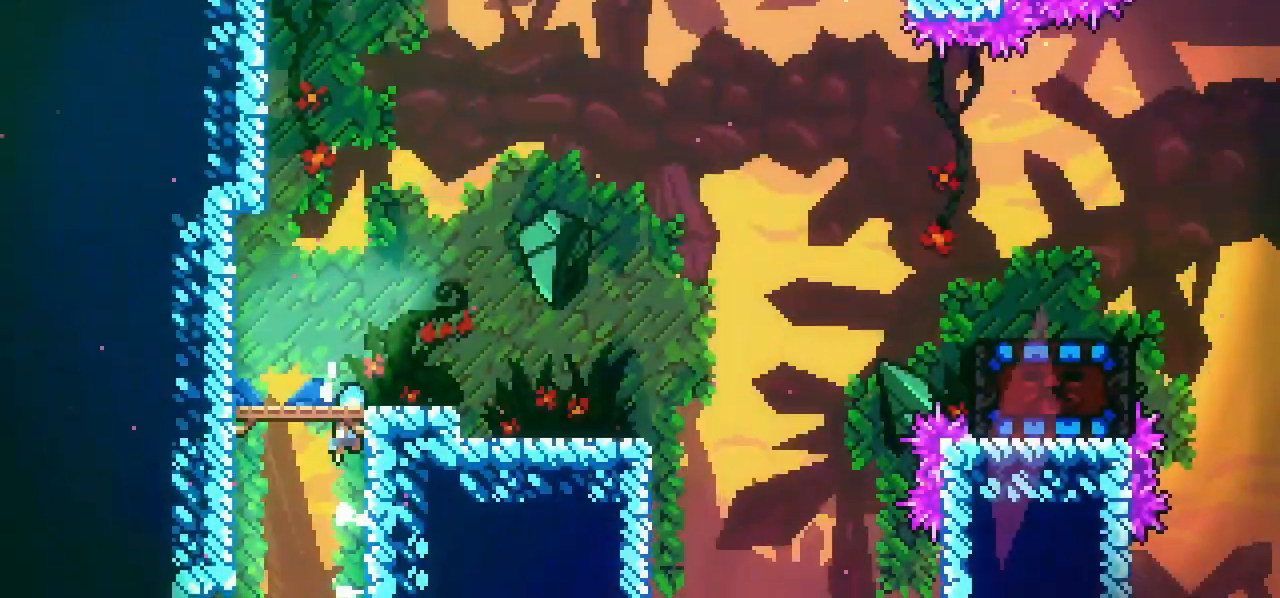
{"keys": ["down", "right"], "events": [[467, "right", "down"]]}
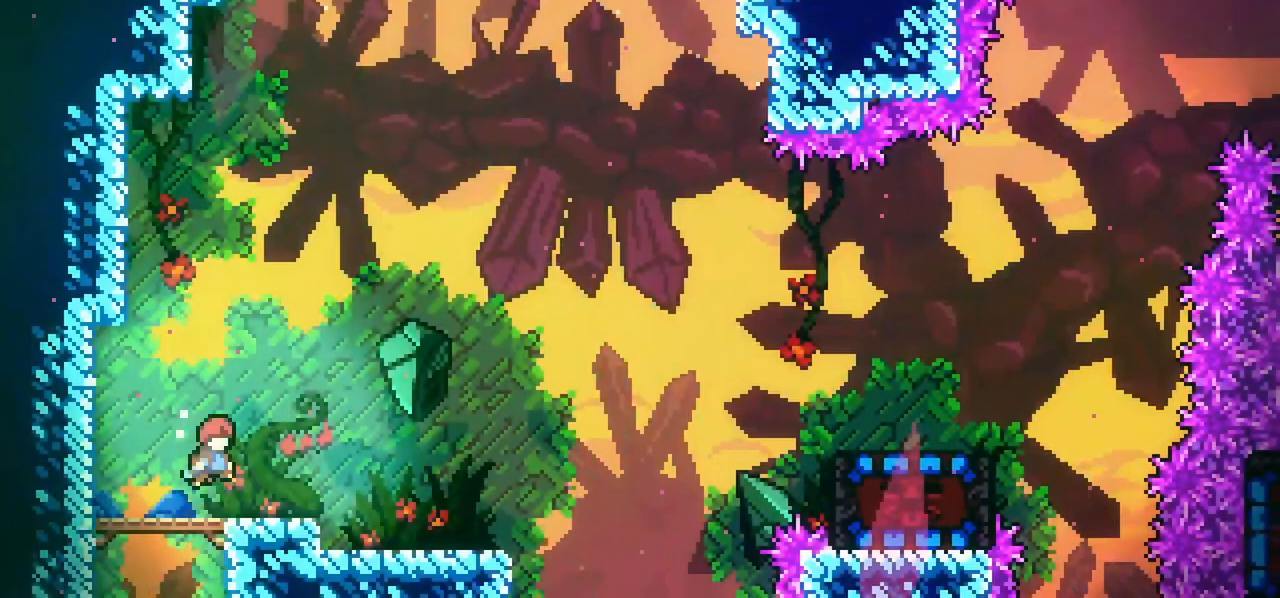
{"keys": ["dash", "right", "up"], "events": [[67, "dash", "down"], [250, "dash", "up"], [250, "jump", "down"], [350, "jump", "up"], [400, "down", "up"], [483, "dash", "down"], [483, "up", "down"]]}
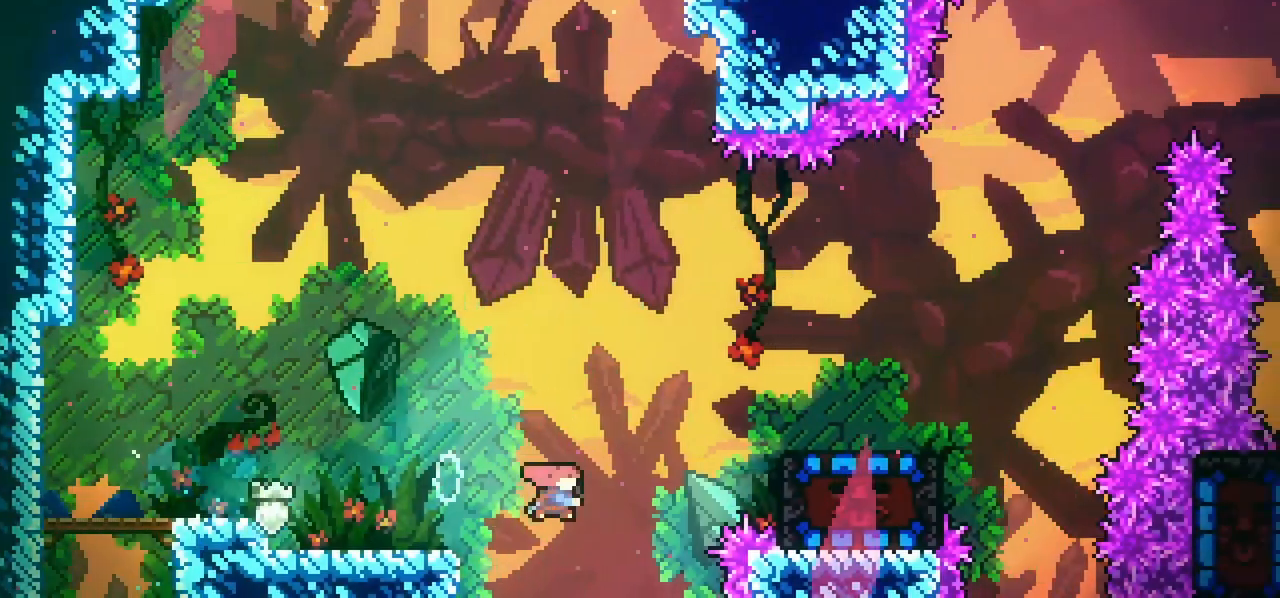
{"keys": [], "events": [[133, "up", "up"], [167, "dash", "up"], [450, "right", "up"]]}
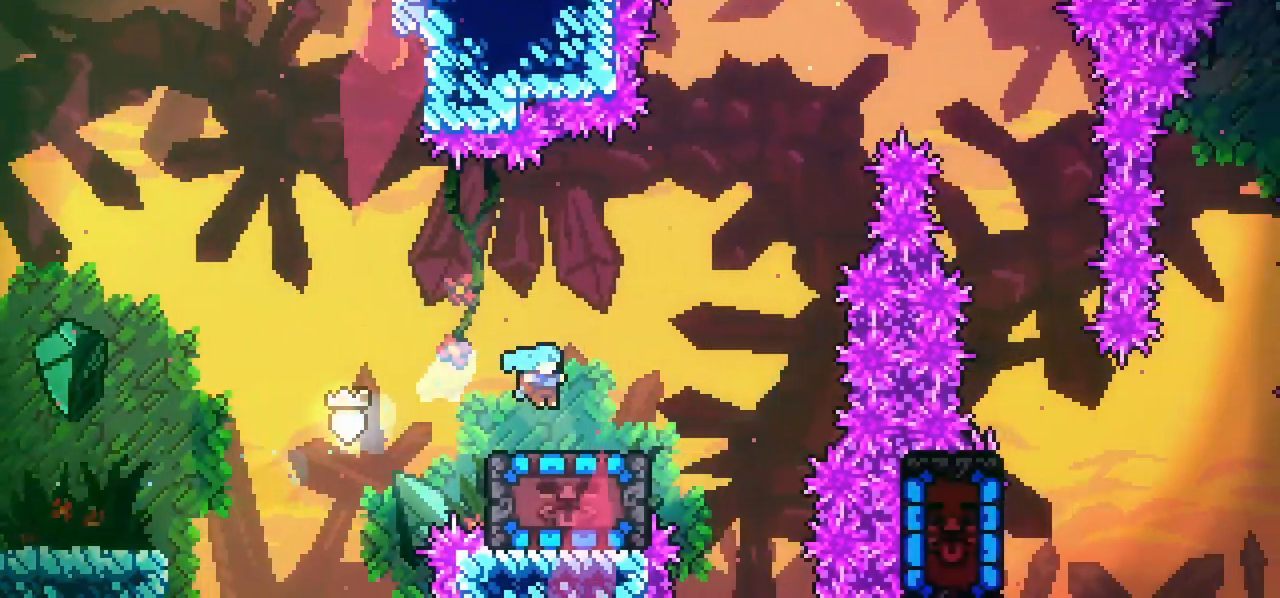
{"keys": [], "events": [[17, "down", "down"], [100, "dash", "down"], [333, "dash", "up"], [333, "down", "up"]]}
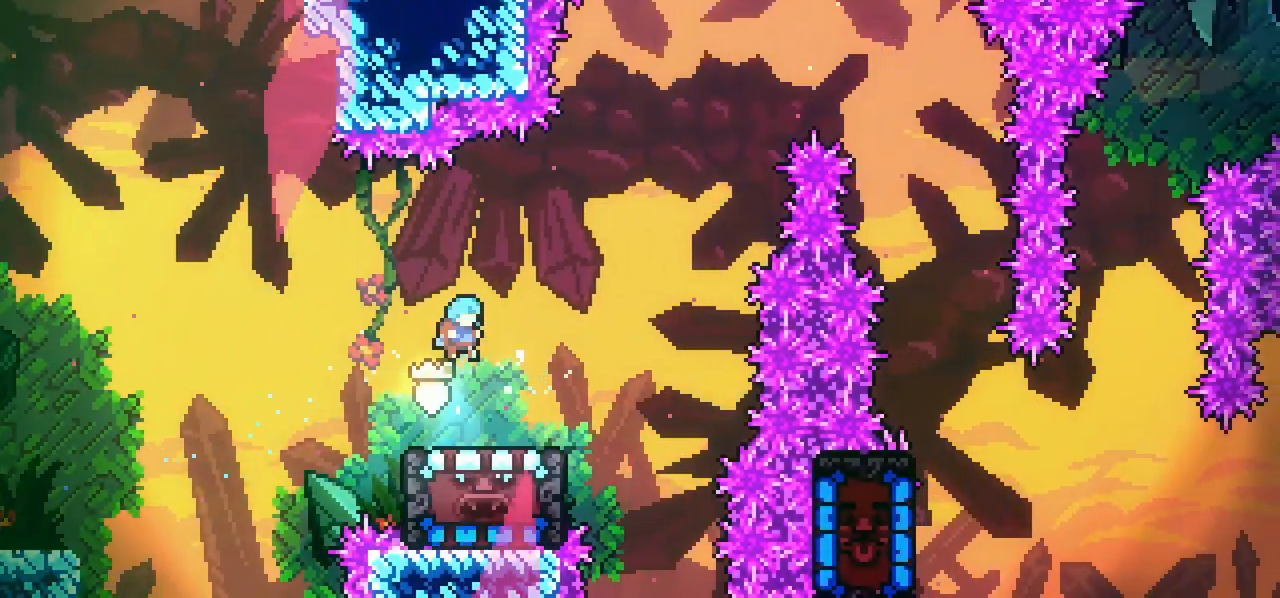
{"keys": ["jump"]}
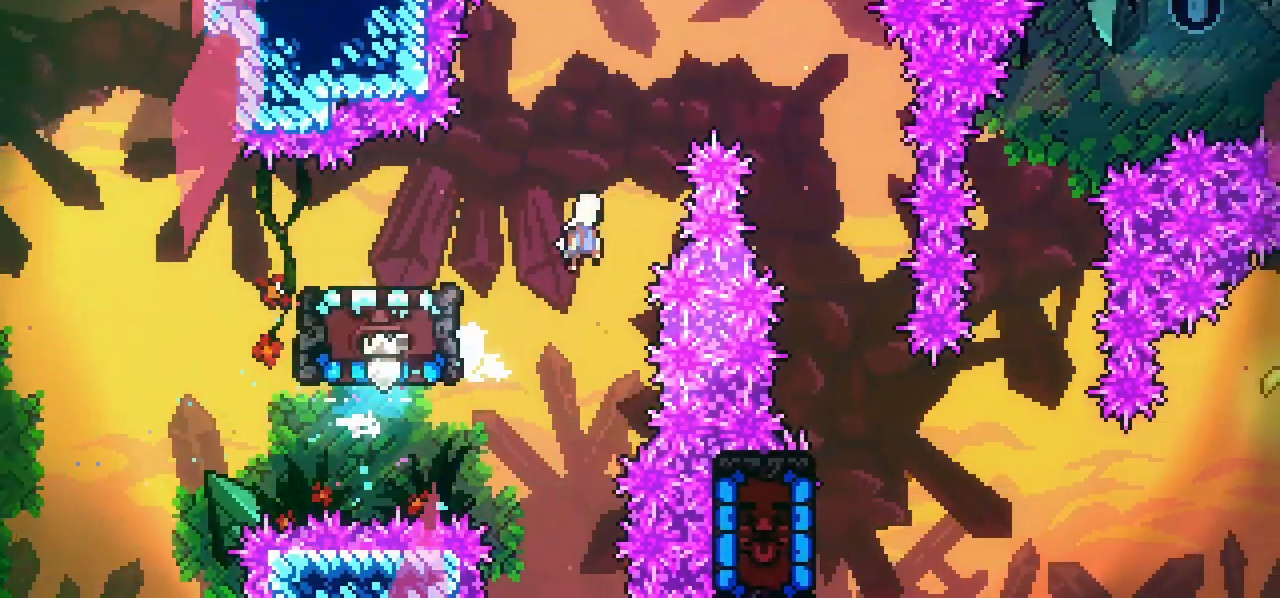
{"keys": ["jump", "right"], "events": [[233, "right", "down"]]}
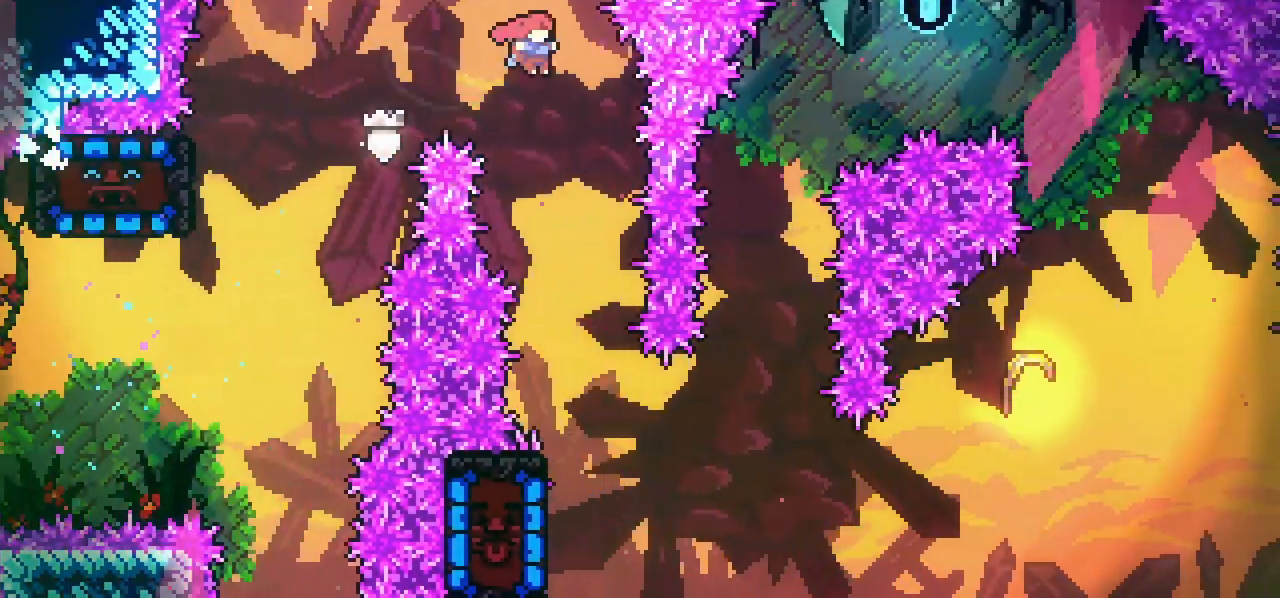
{"keys": ["jump"], "events": [[50, "right", "up"], [233, "right", "down"], [333, "right", "up"]]}
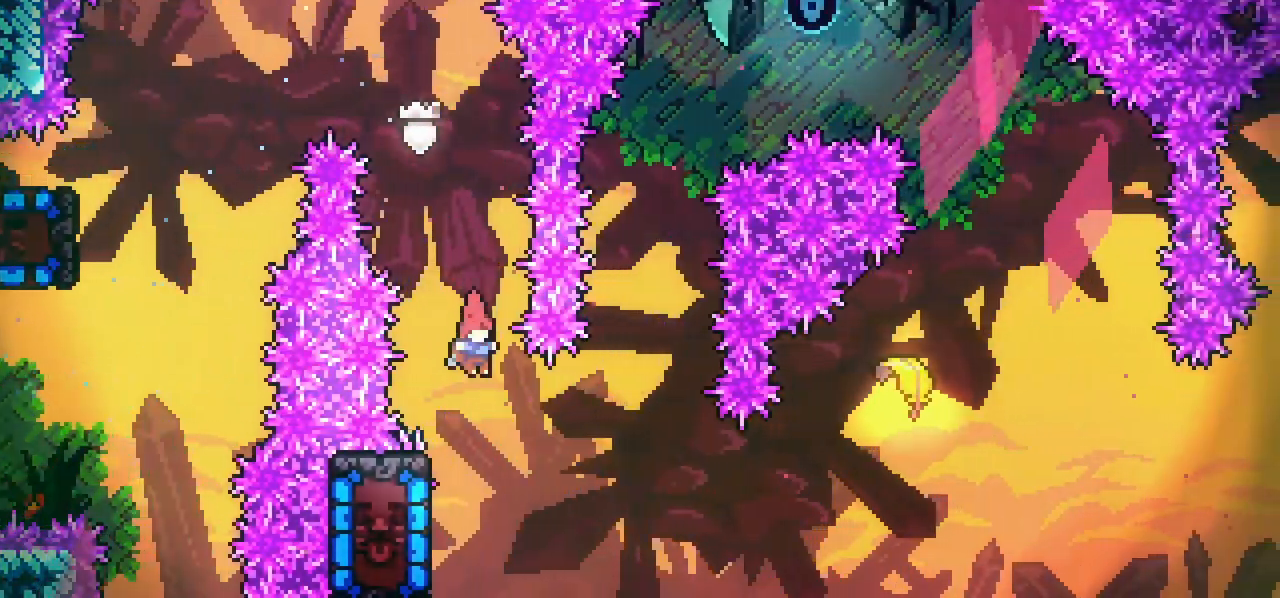
{"keys": ["grab", "right"], "events": [[100, "left", "down"], [117, "grab", "down"], [250, "jump", "up"], [300, "left", "up"], [350, "down", "down"], [450, "down", "up"], [483, "right", "down"]]}
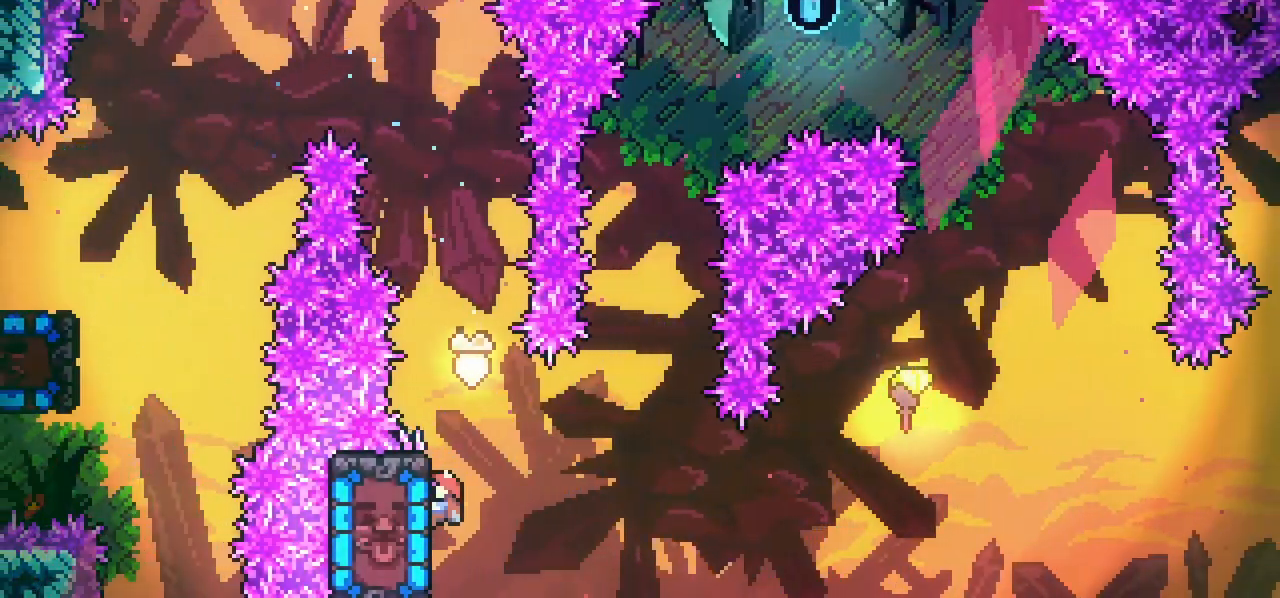
{"keys": ["jump", "right"], "events": [[83, "jump", "down"], [367, "grab", "up"]]}